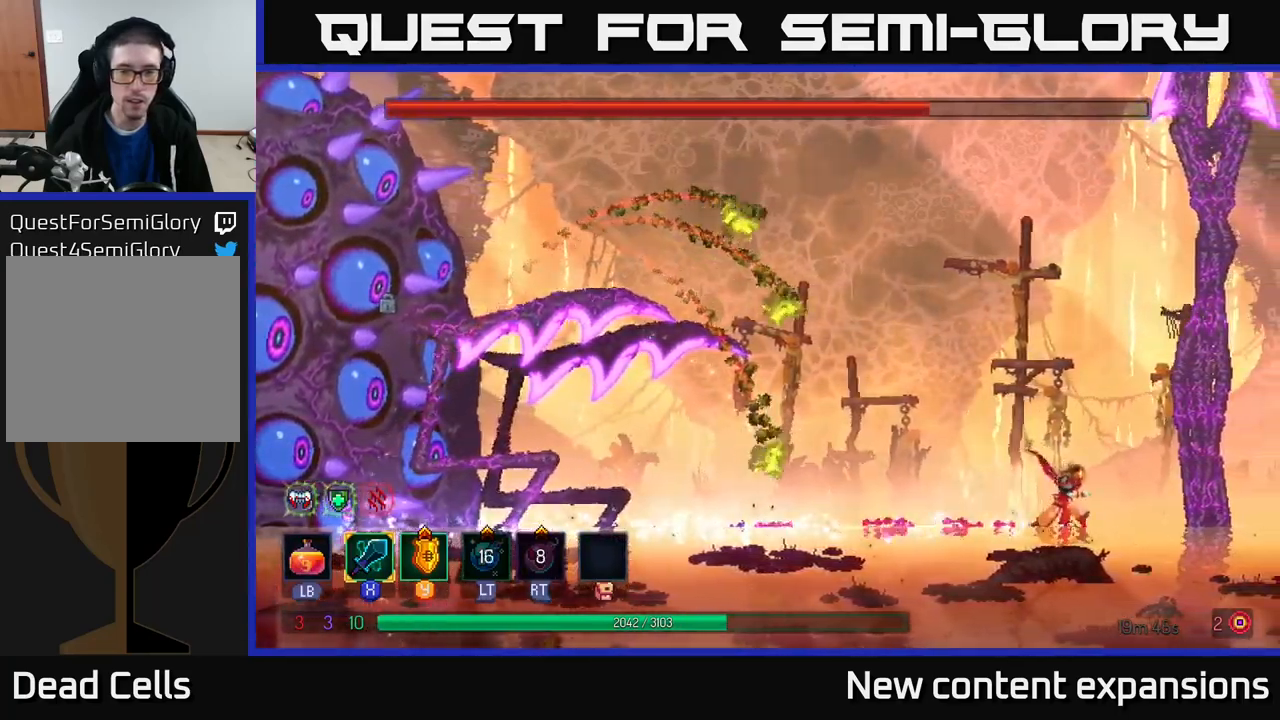
Gameplay with a controller (Xbox layout); each line is a JSON object with the inputs held at the frame after it. "events" lists button and stick changes between this image and that frame as [ms after this image, input, new state], when the widget could be followed in between.
{"buttons": ["A"], "left_stick": "center", "right_stick": "center", "events": [[300, "left_stick", "up-right"], [384, "A", "down"], [417, "left_stick", "center"]]}
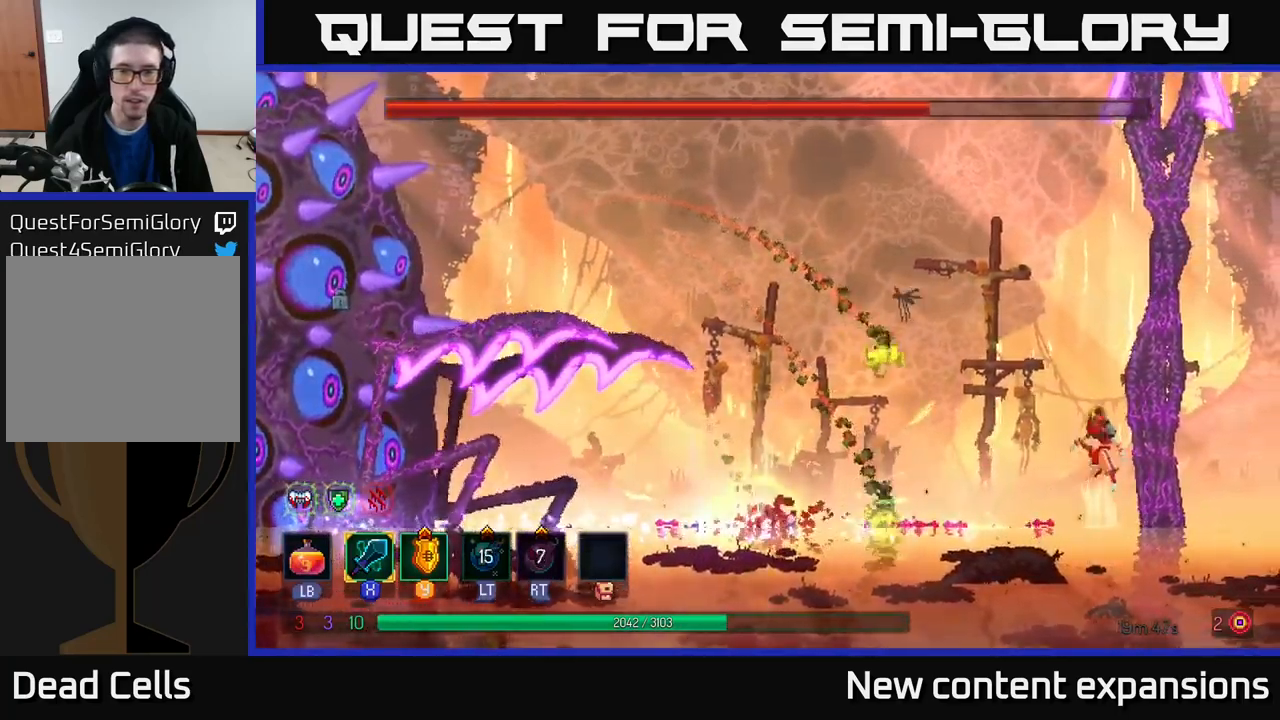
{"buttons": ["B"], "left_stick": "left", "right_stick": "center", "events": [[17, "left_stick", "left"], [84, "A", "up"], [117, "A", "down"], [350, "A", "up"], [384, "B", "down"]]}
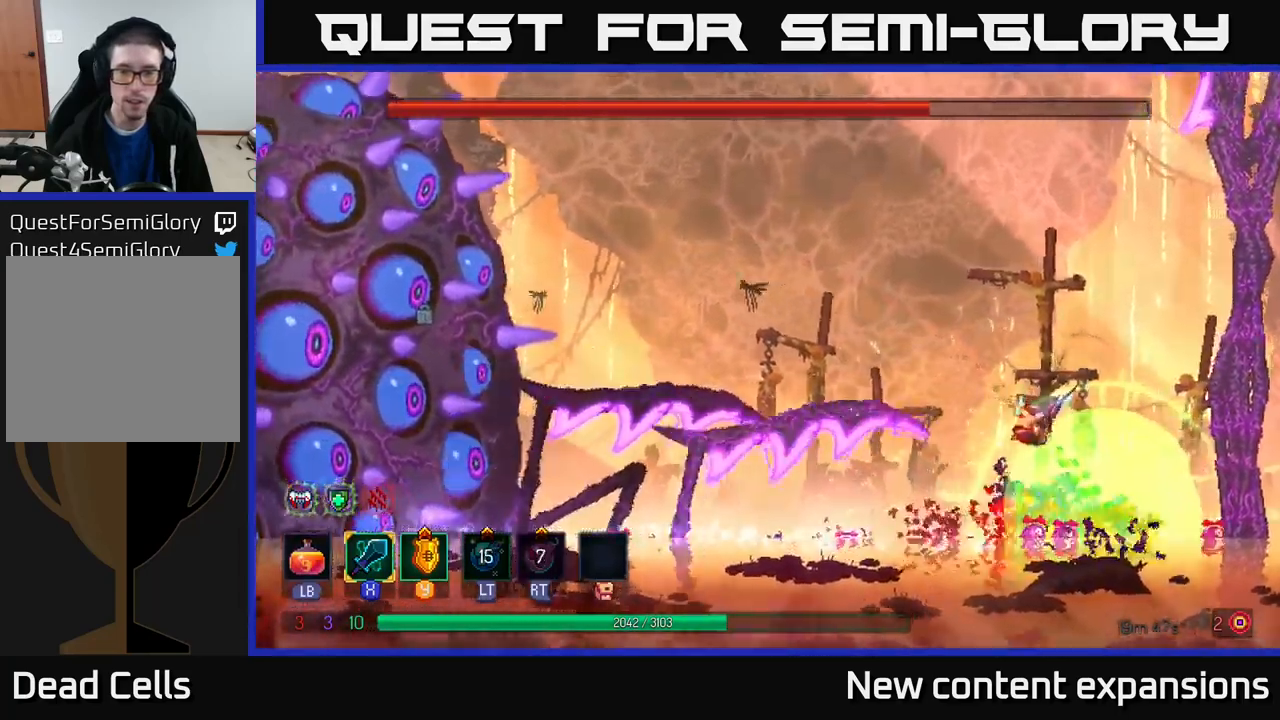
{"buttons": [], "left_stick": "left", "right_stick": "center", "events": [[84, "B", "up"]]}
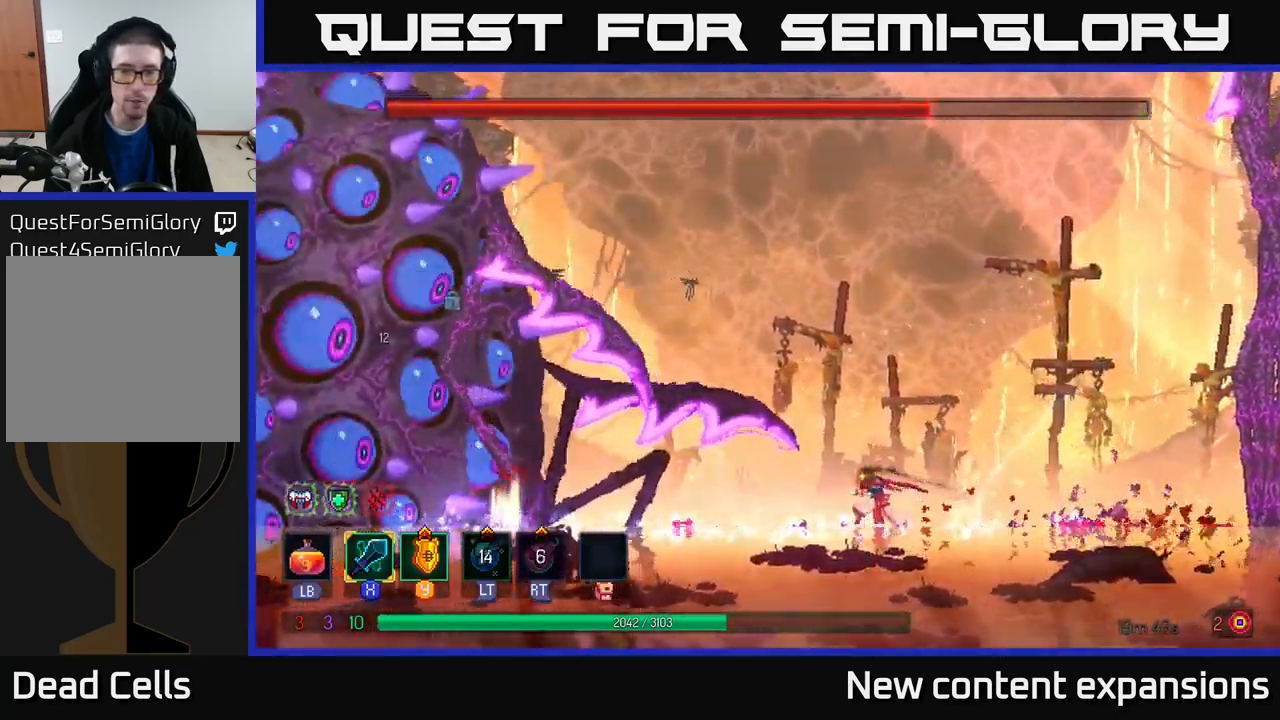
{"buttons": [], "left_stick": "left", "right_stick": "center", "events": [[167, "B", "down"], [284, "B", "up"], [350, "B", "down"], [434, "B", "up"]]}
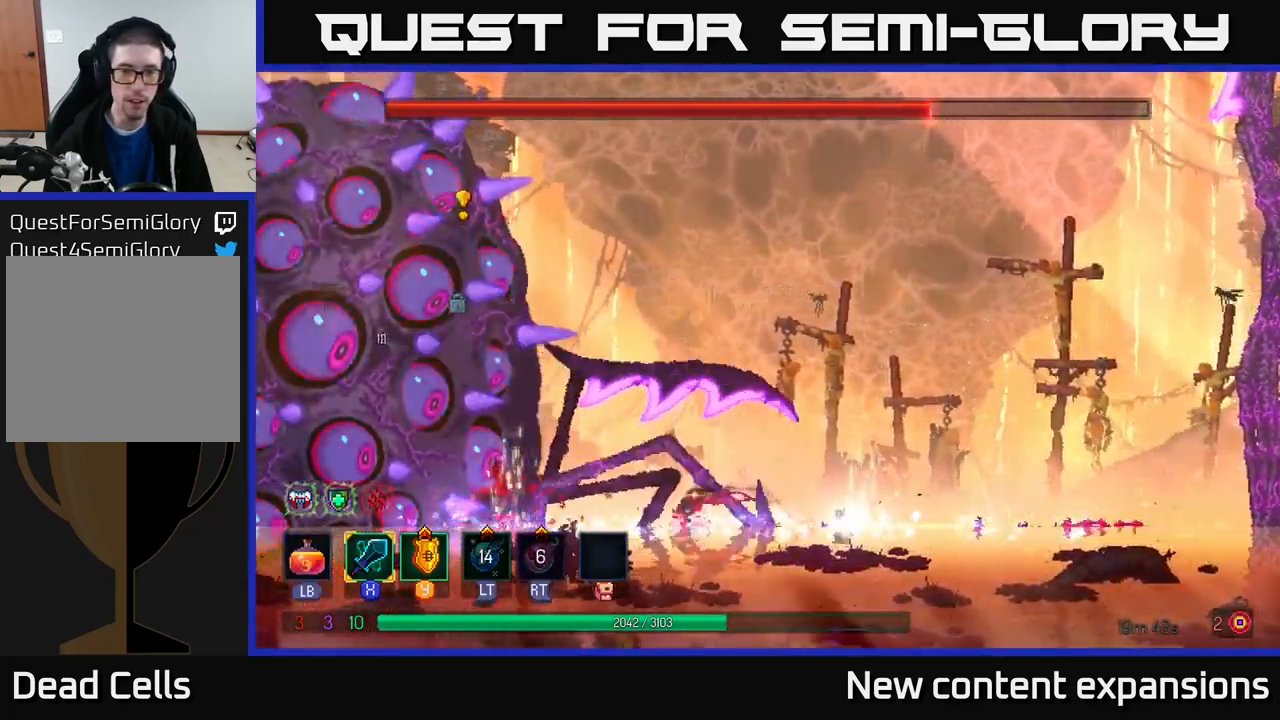
{"buttons": [], "left_stick": "left", "right_stick": "center", "events": [[84, "X", "down"], [200, "X", "up"]]}
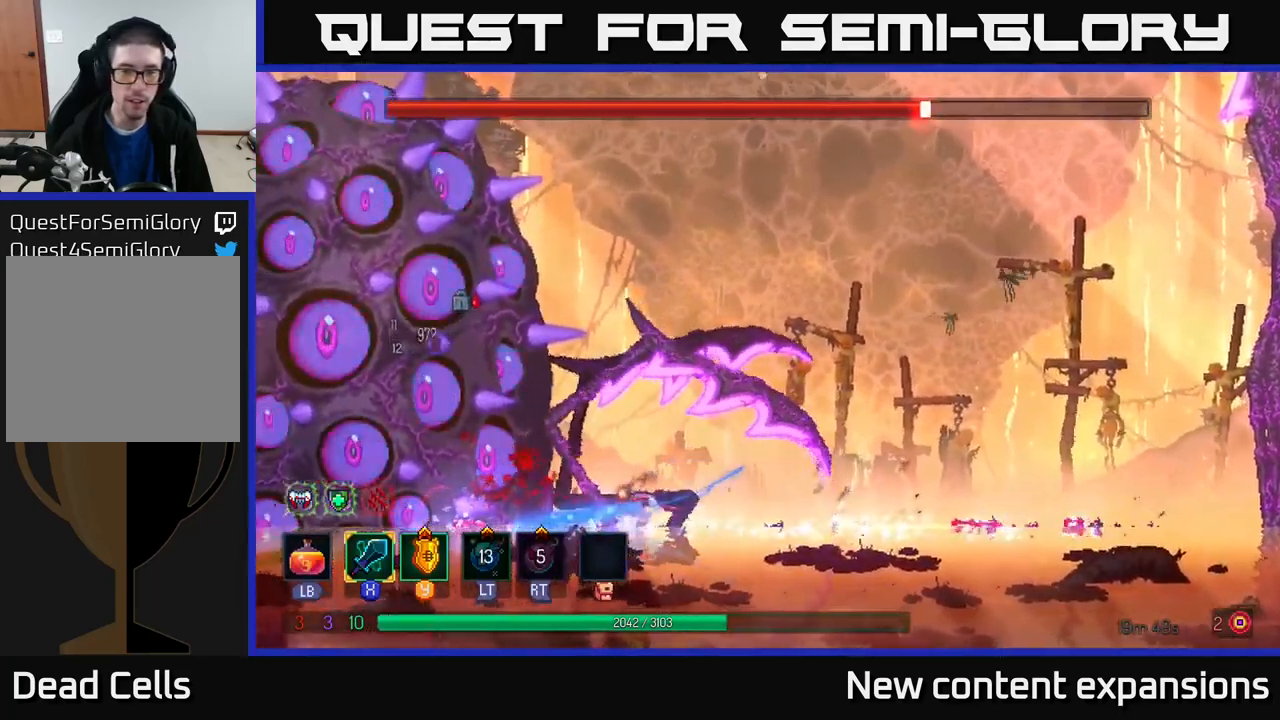
{"buttons": [], "left_stick": "left", "right_stick": "center", "events": [[134, "X", "down"], [284, "X", "up"], [384, "X", "down"], [484, "X", "up"]]}
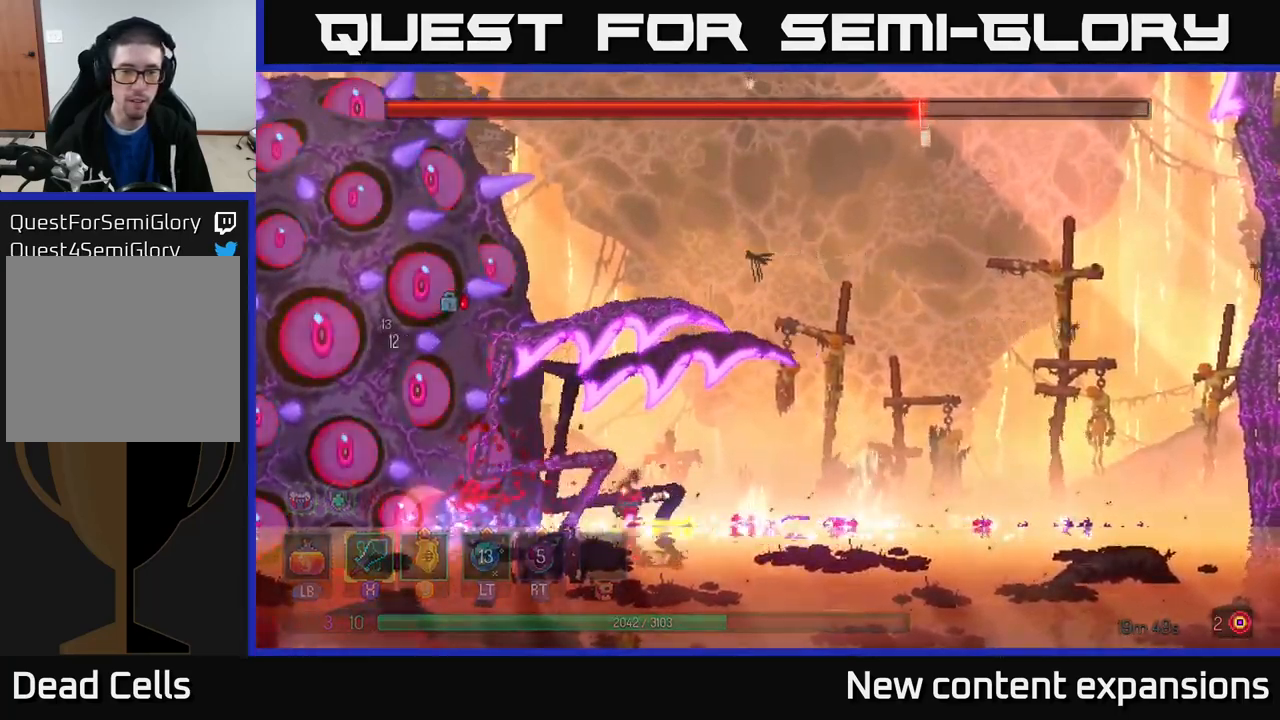
{"buttons": [], "left_stick": "center", "right_stick": "center", "events": [[34, "X", "down"], [134, "X", "up"], [200, "X", "down"], [267, "left_stick", "center"], [334, "X", "up"], [384, "X", "down"], [484, "X", "up"]]}
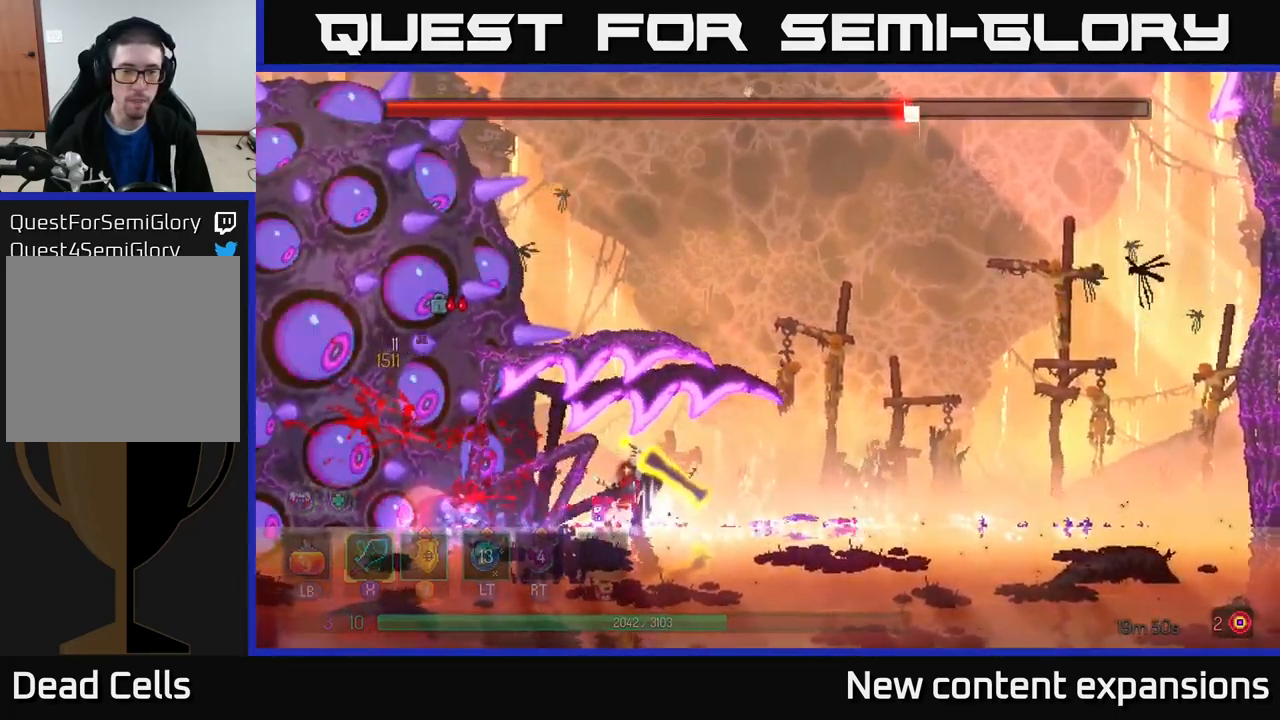
{"buttons": ["X"], "left_stick": "center", "right_stick": "center", "events": [[50, "X", "down"], [100, "left_stick", "left"], [184, "X", "up"], [251, "X", "down"], [351, "X", "up"], [417, "left_stick", "center"], [484, "X", "down"]]}
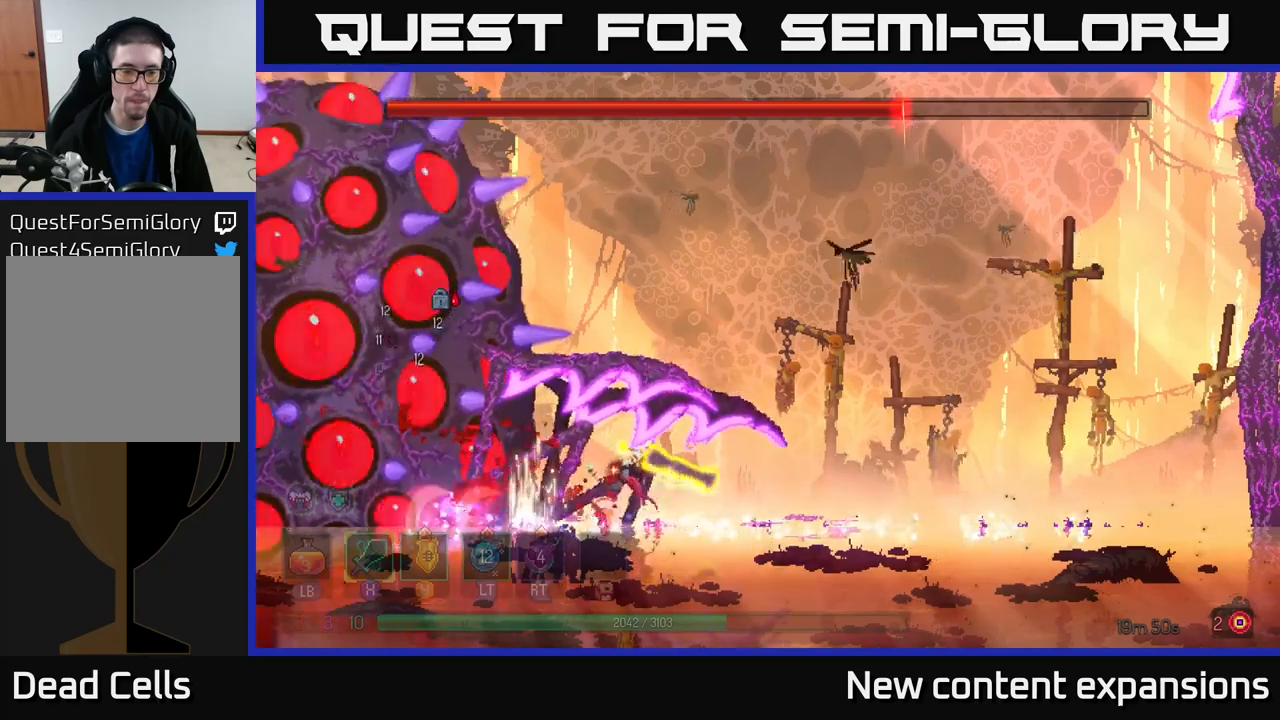
{"buttons": [], "left_stick": "center", "right_stick": "center", "events": [[150, "X", "up"]]}
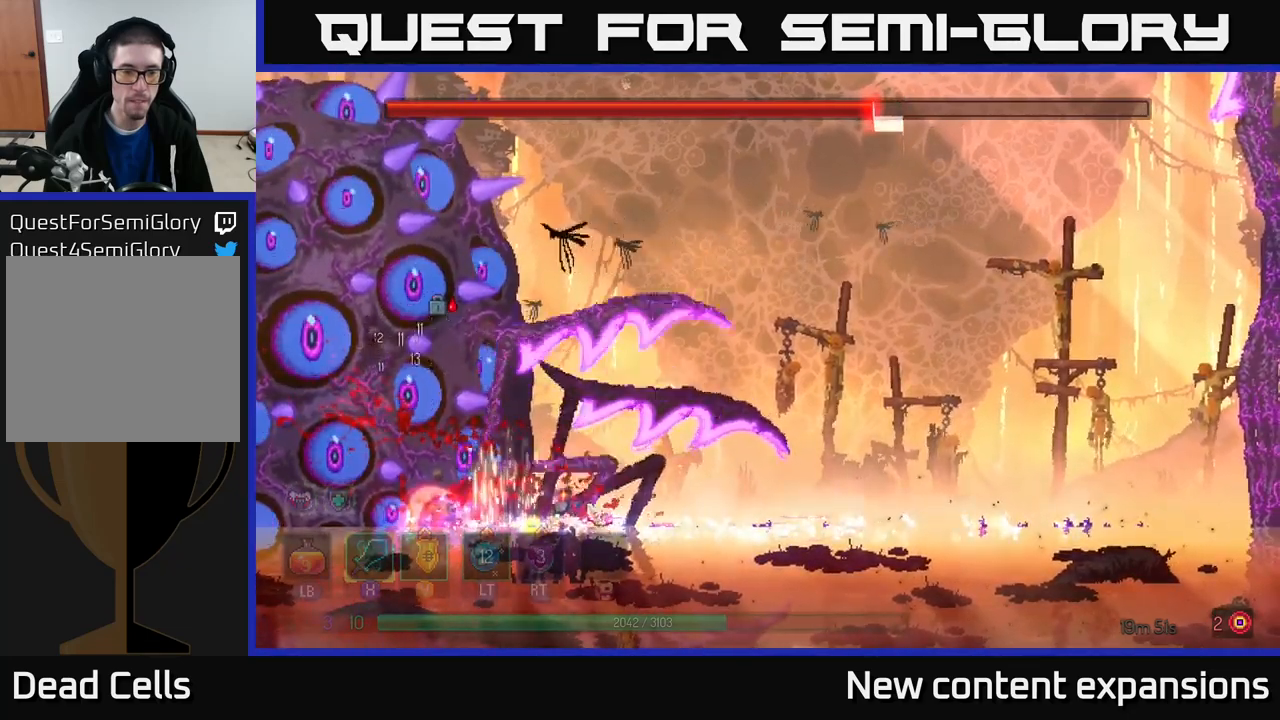
{"buttons": [], "left_stick": "right", "right_stick": "center", "events": [[33, "left_stick", "right"], [216, "left_stick", "left"], [283, "X", "down"], [383, "left_stick", "center"], [400, "X", "up"], [500, "left_stick", "right"]]}
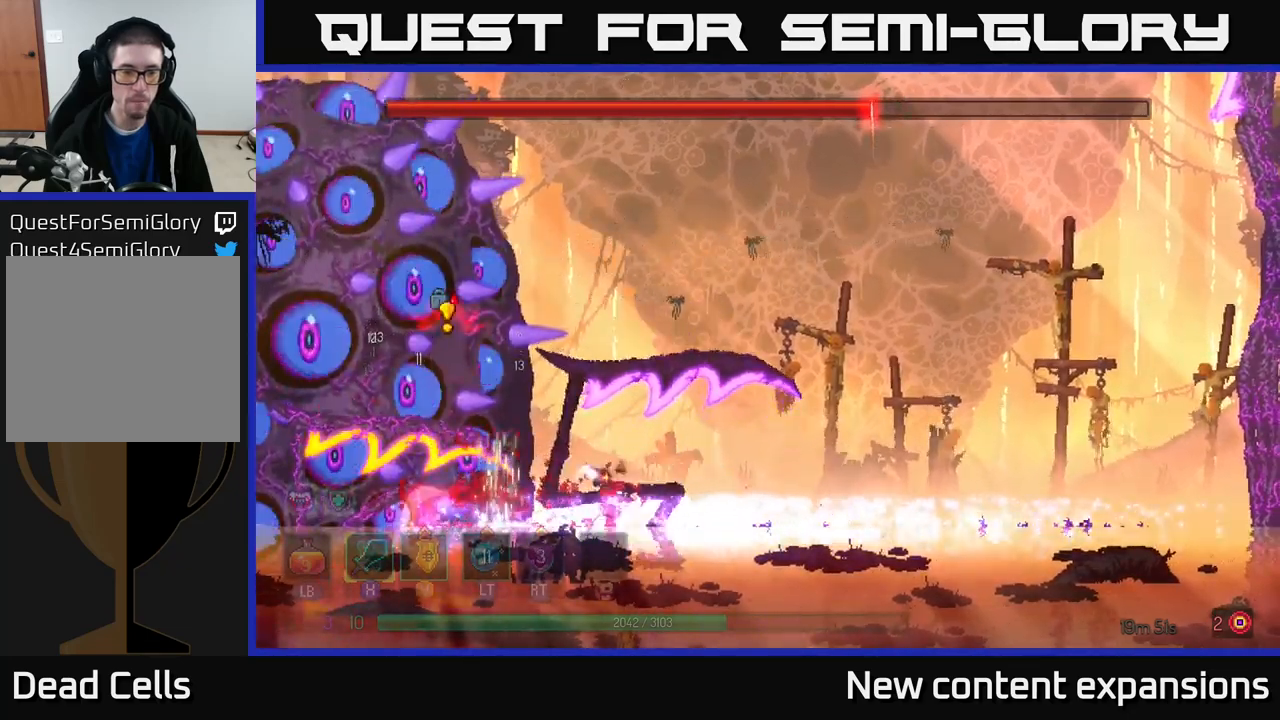
{"buttons": ["A"], "left_stick": "right", "right_stick": "center", "events": [[50, "B", "down"], [133, "B", "up"], [216, "B", "down"], [300, "B", "up"], [416, "A", "down"]]}
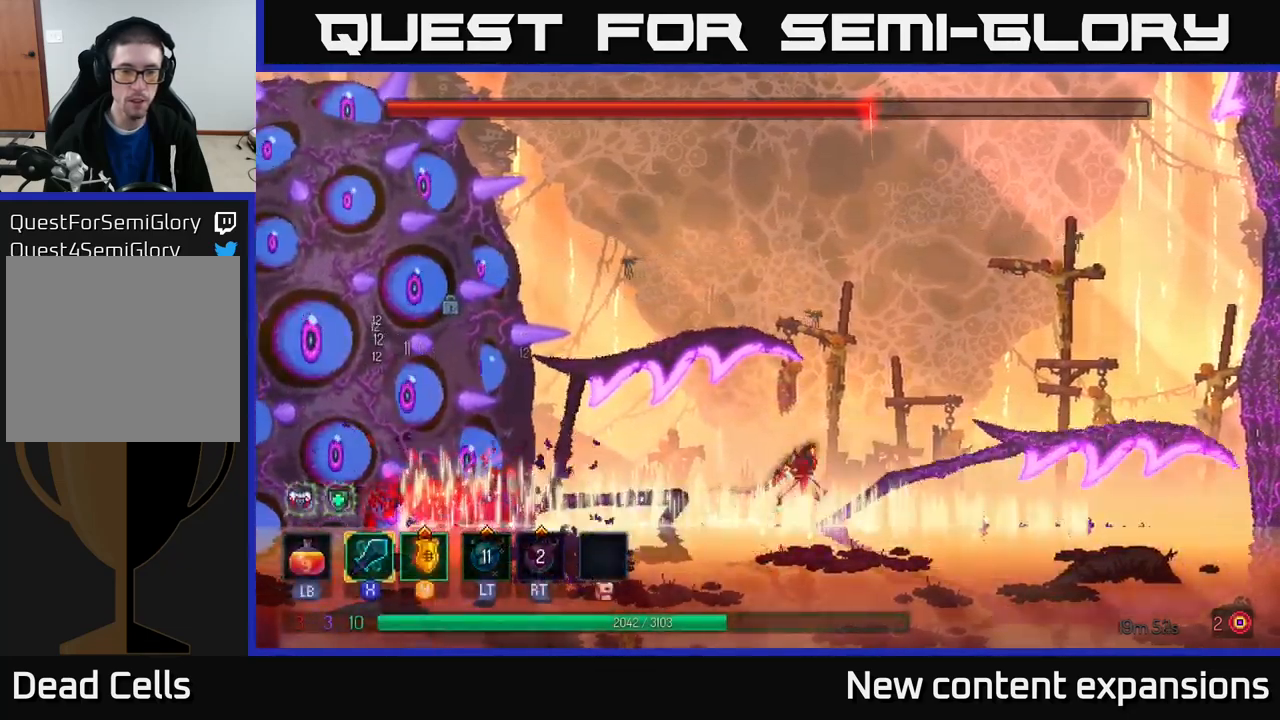
{"buttons": [], "left_stick": "center", "right_stick": "center", "events": [[83, "A", "up"], [166, "A", "down"], [266, "left_stick", "left"], [283, "A", "up"], [500, "left_stick", "center"]]}
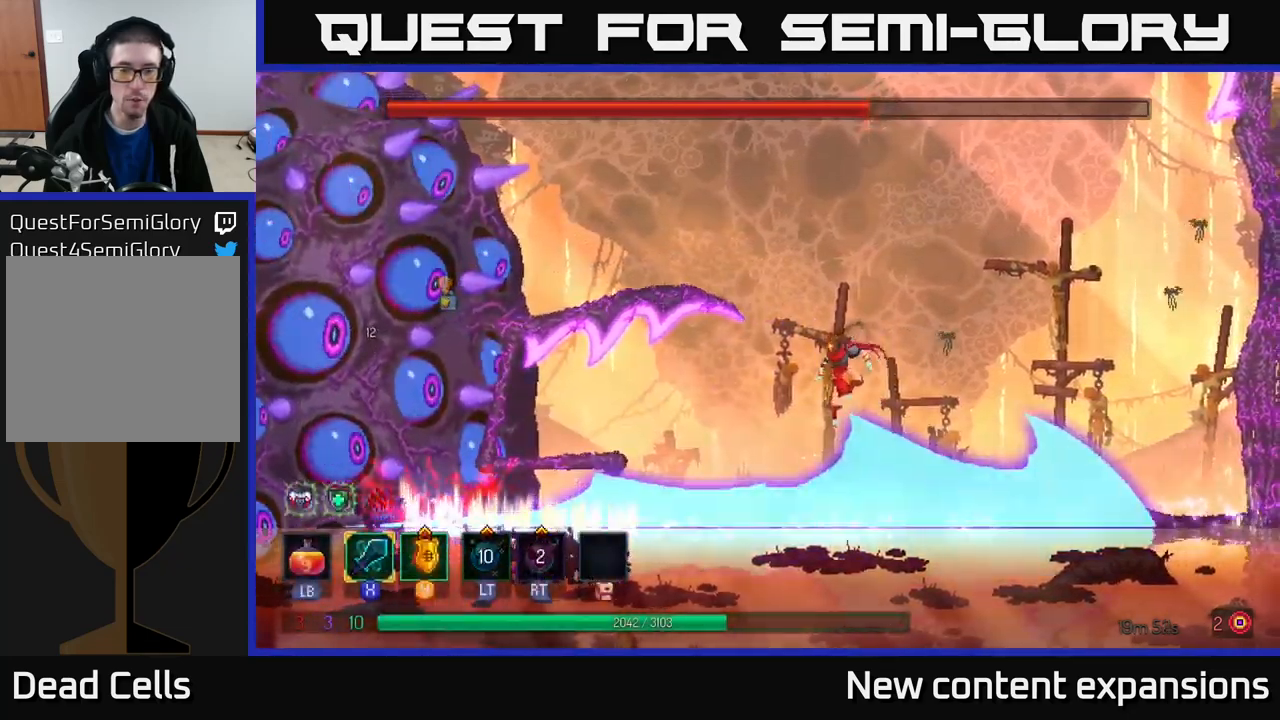
{"buttons": ["A"], "left_stick": "center", "right_stick": "center", "events": [[66, "B", "down"], [100, "left_stick", "left"], [183, "B", "up"], [400, "left_stick", "center"], [466, "A", "down"]]}
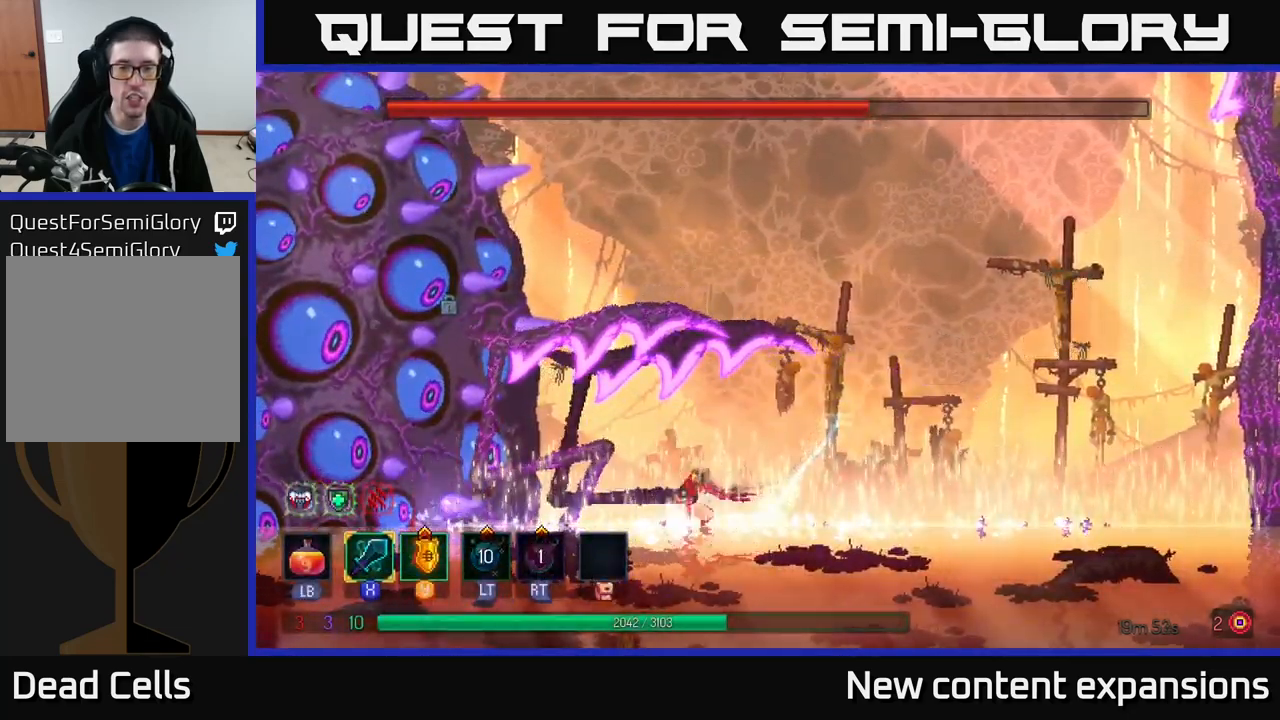
{"buttons": [], "left_stick": "center", "right_stick": "center", "events": [[16, "left_stick", "left"], [100, "A", "up"], [150, "left_stick", "center"], [166, "Y", "down"], [266, "Y", "up"]]}
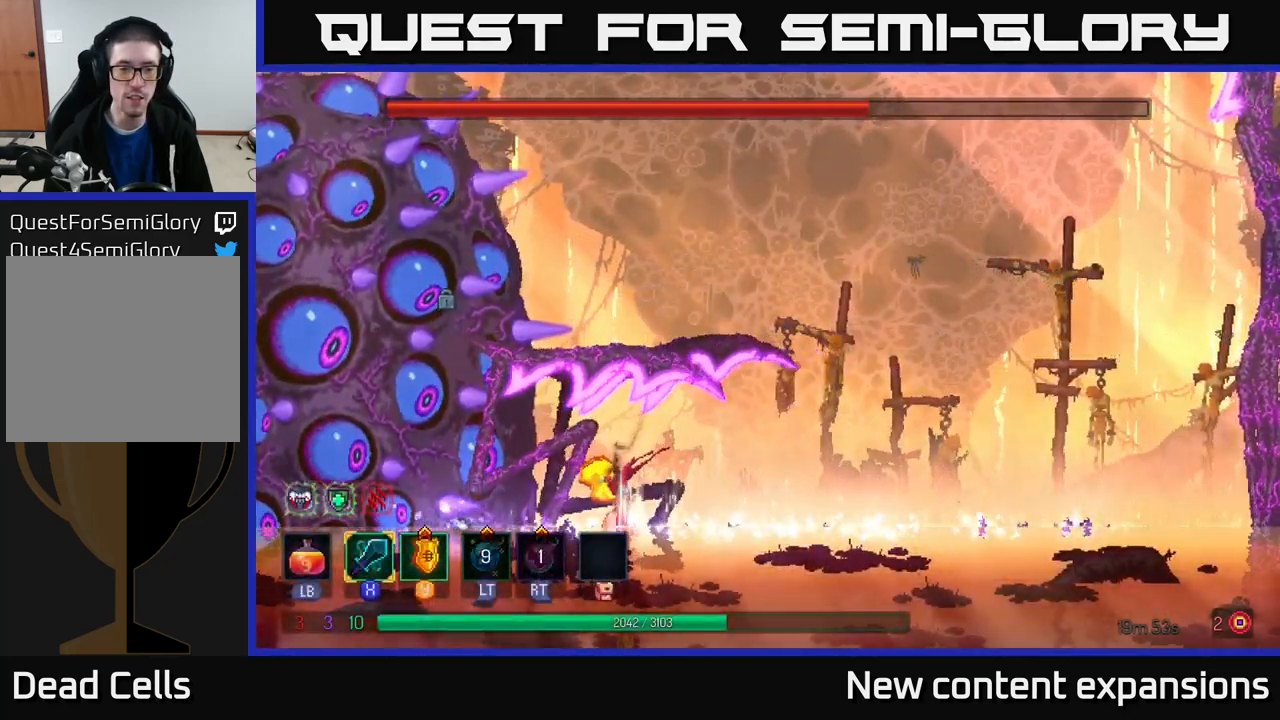
{"buttons": [], "left_stick": "center", "right_stick": "center", "events": [[100, "left_stick", "left"], [200, "X", "down"], [333, "X", "up"], [500, "left_stick", "center"]]}
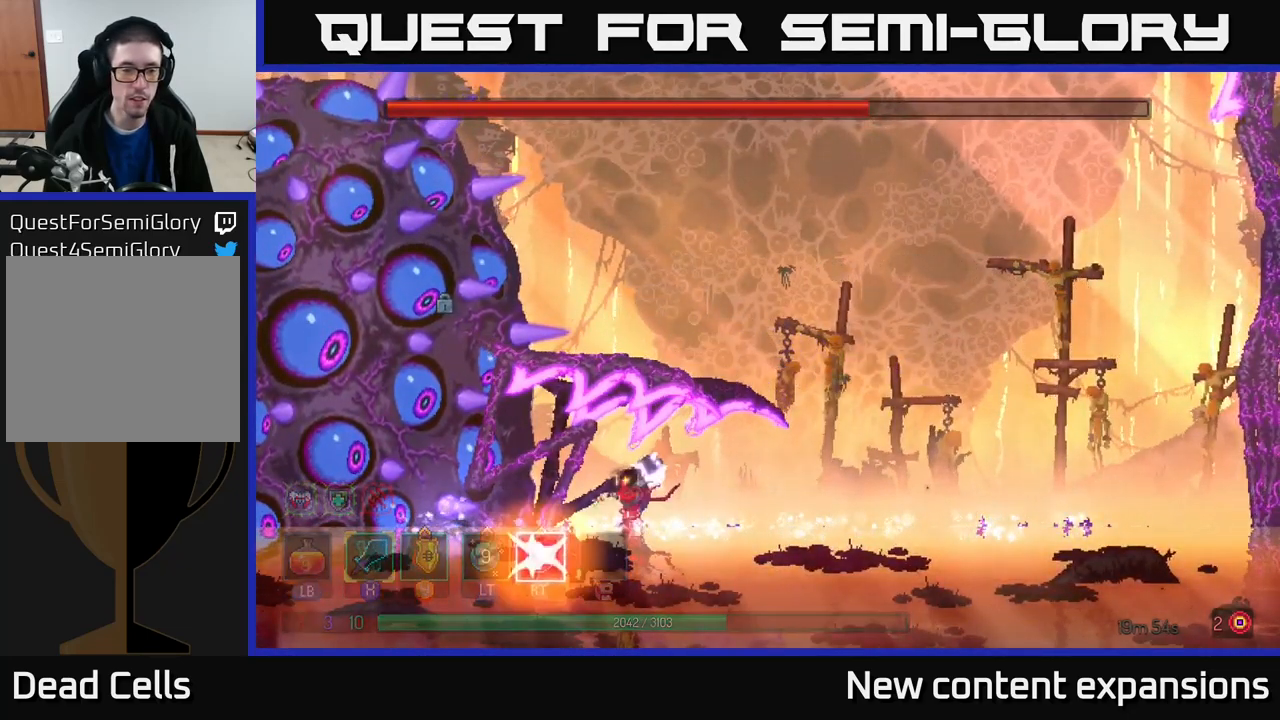
{"buttons": [], "left_stick": "left", "right_stick": "center", "events": [[283, "left_stick", "left"], [333, "X", "down"], [450, "X", "up"]]}
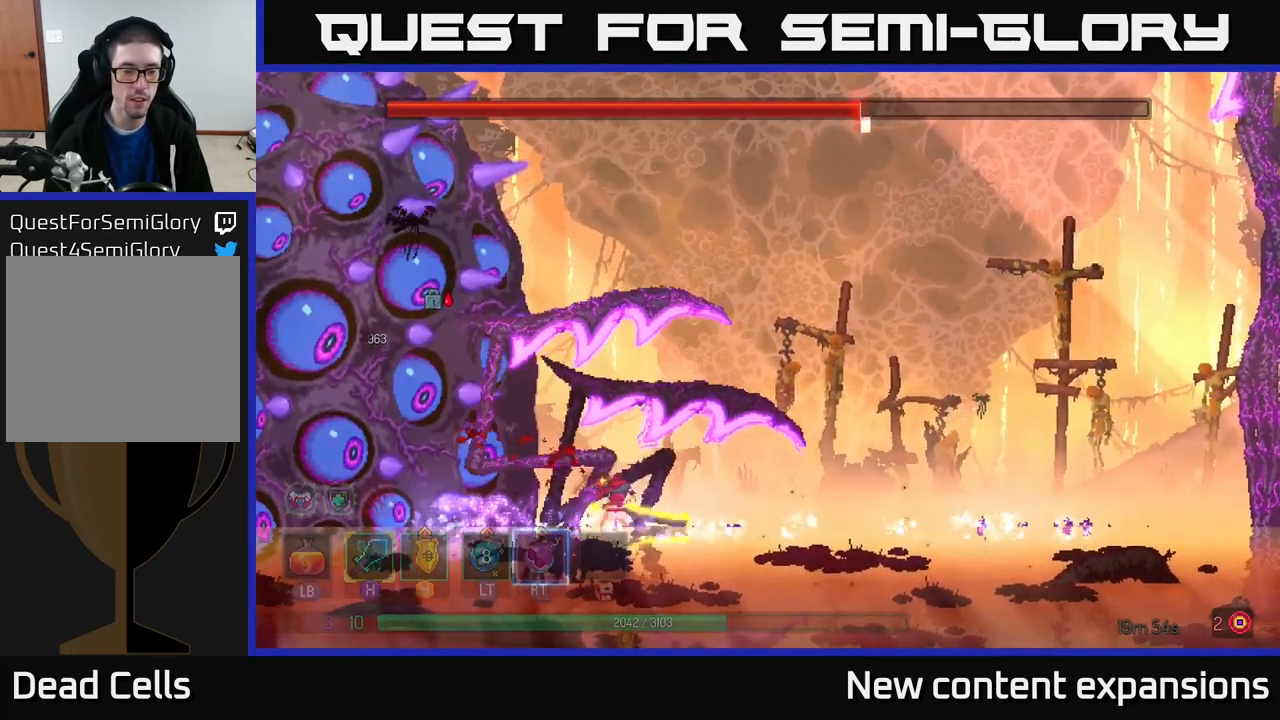
{"buttons": [], "left_stick": "center", "right_stick": "center", "events": [[50, "X", "down"], [83, "left_stick", "center"], [166, "X", "up"]]}
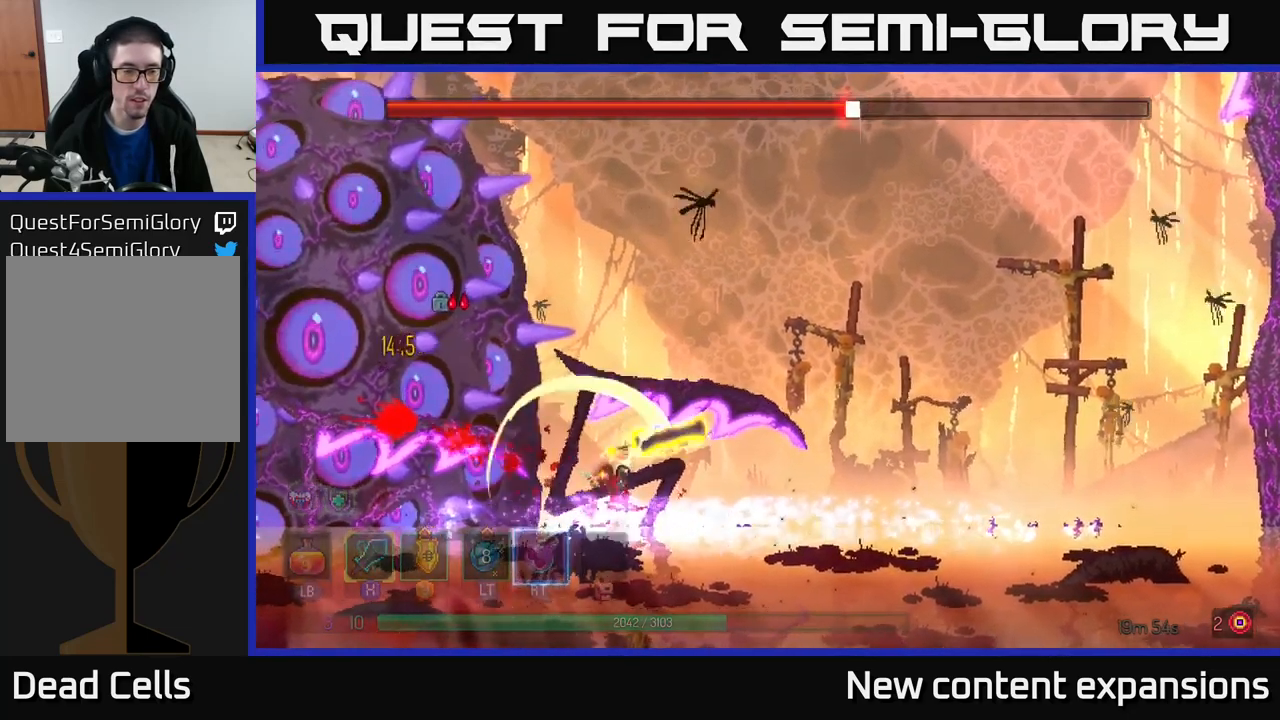
{"buttons": [], "left_stick": "center", "right_stick": "center", "events": [[116, "Y", "down"], [200, "Y", "up"]]}
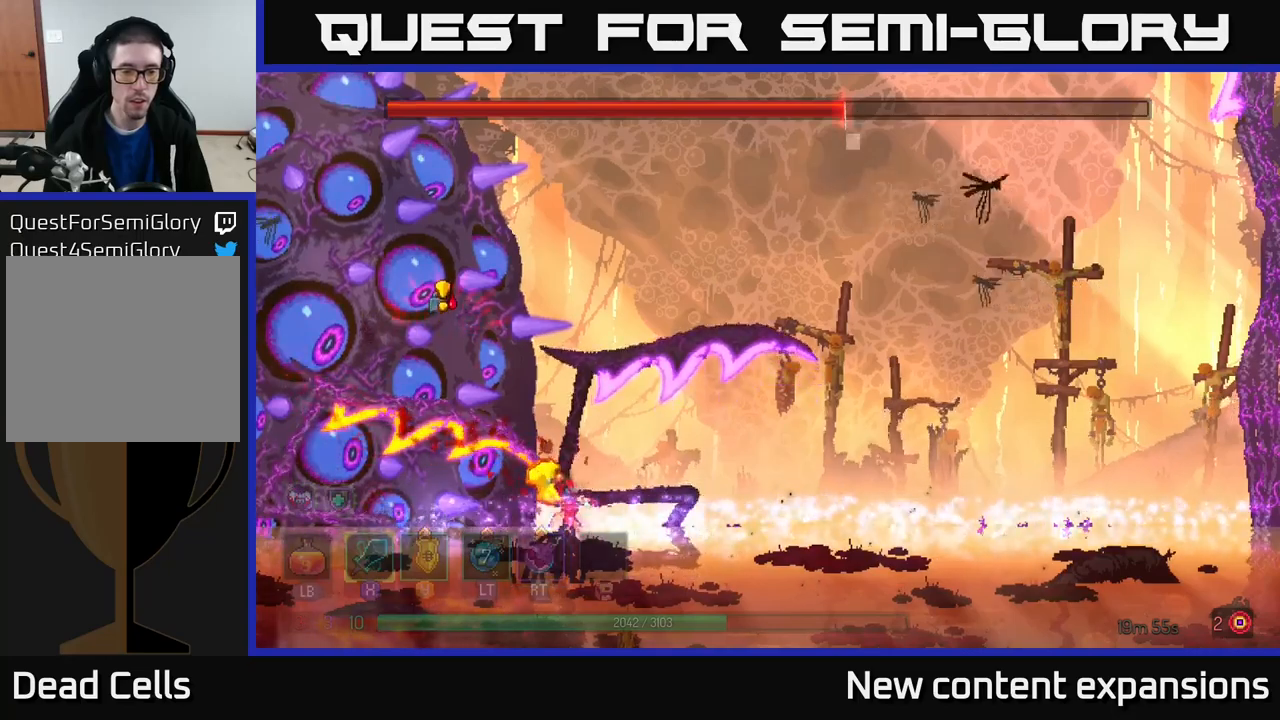
{"buttons": [], "left_stick": "center", "right_stick": "center", "events": [[50, "Y", "down"], [117, "Y", "up"], [267, "Y", "down"], [350, "Y", "up"]]}
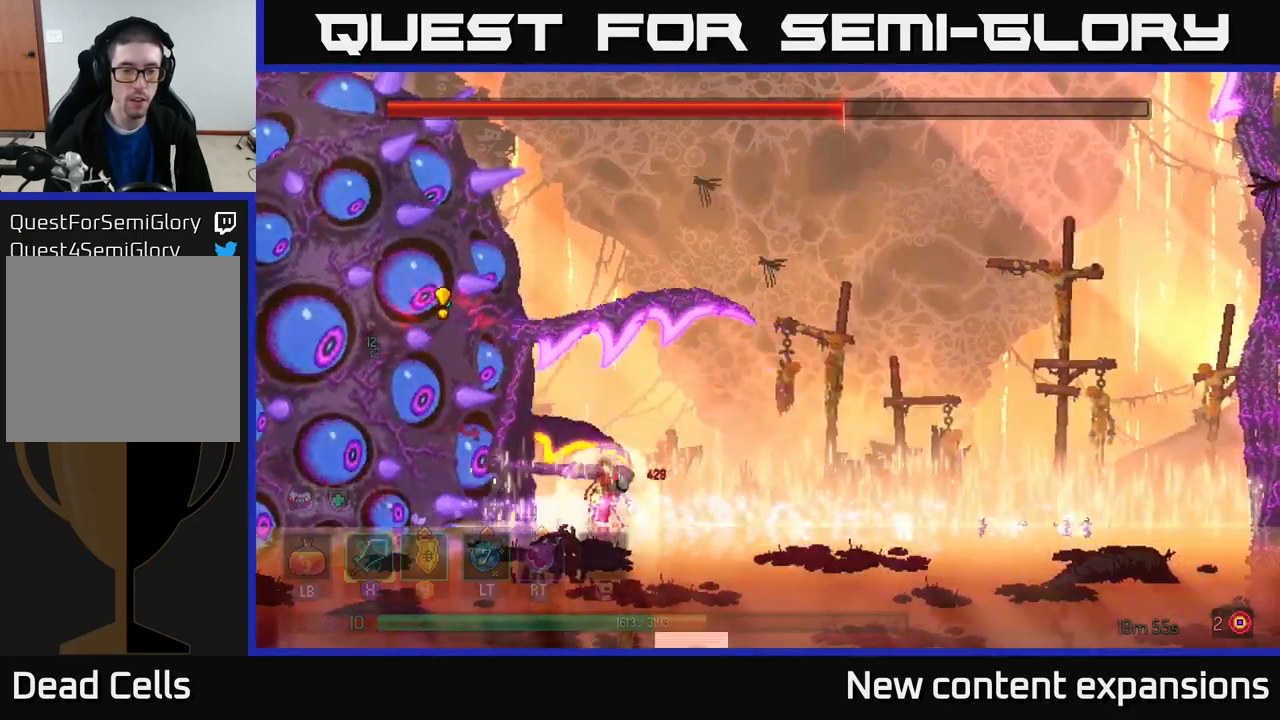
{"buttons": [], "left_stick": "center", "right_stick": "center", "events": [[150, "Y", "down"], [150, "left_stick", "left"], [250, "Y", "up"], [283, "left_stick", "center"]]}
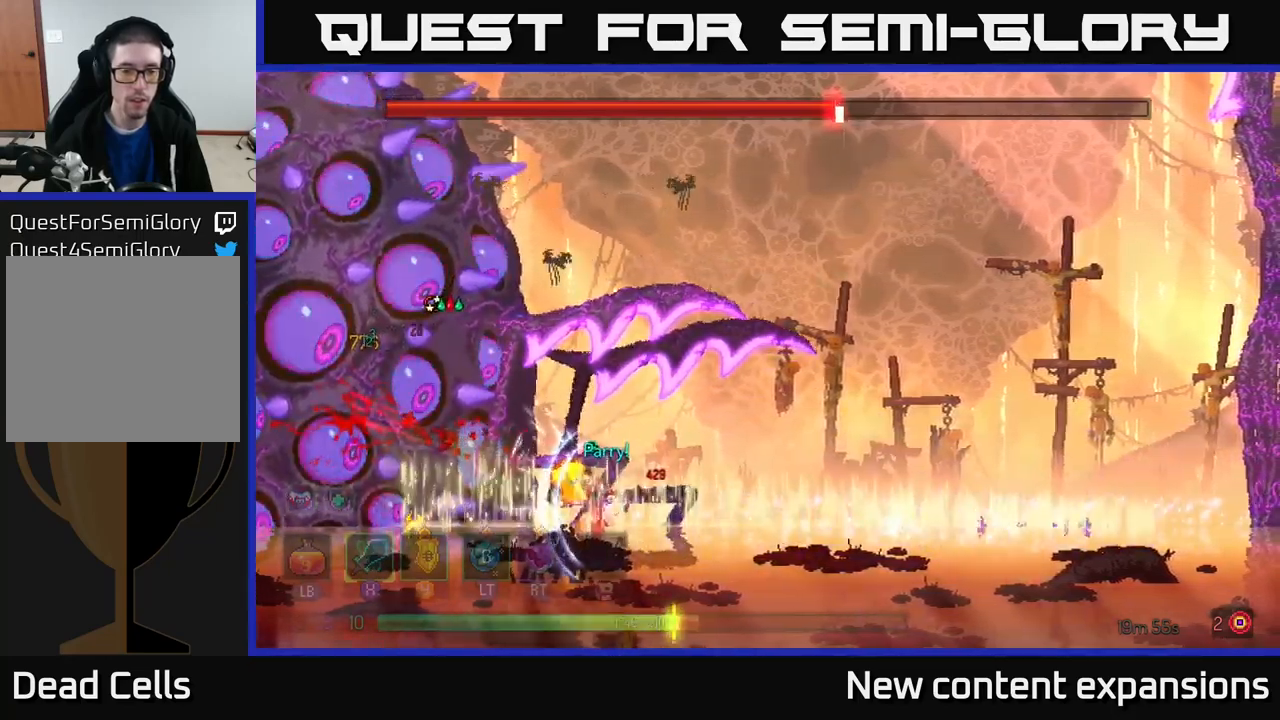
{"buttons": [], "left_stick": "center", "right_stick": "center", "events": [[183, "X", "down"], [183, "left_stick", "left"], [283, "X", "up"], [350, "left_stick", "center"]]}
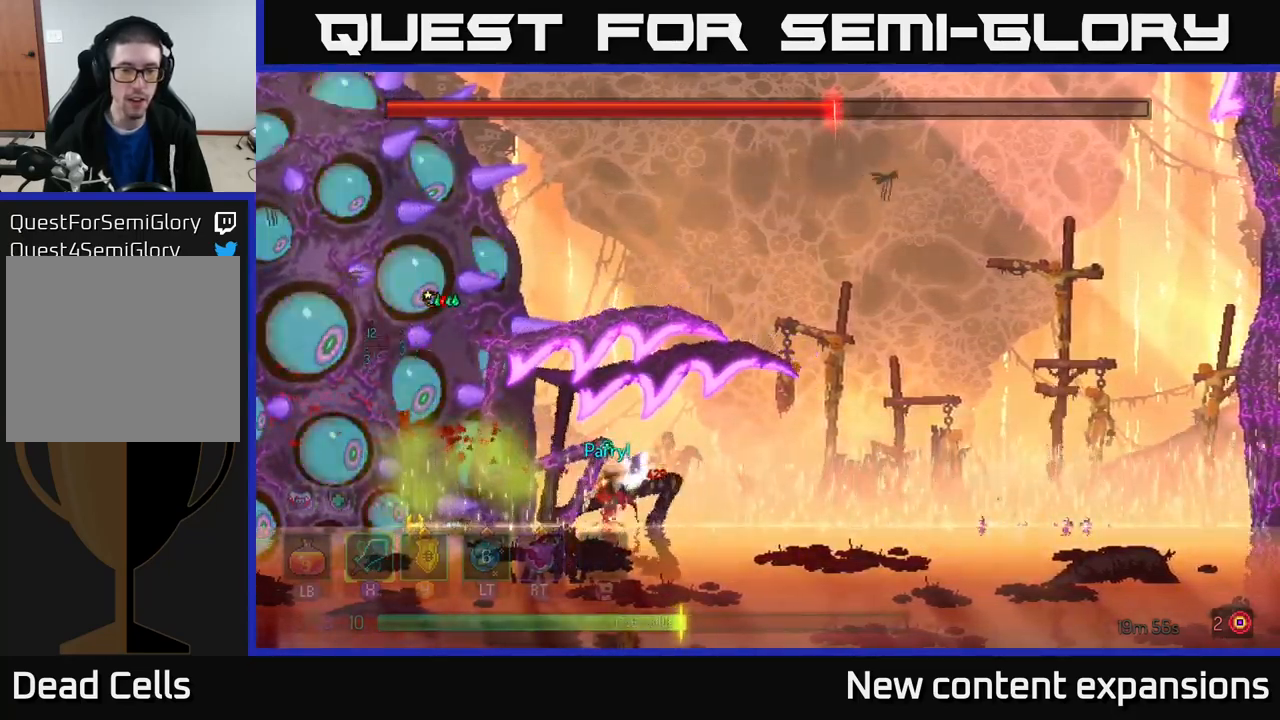
{"buttons": [], "left_stick": "center", "right_stick": "center", "events": [[267, "X", "down"], [467, "X", "up"]]}
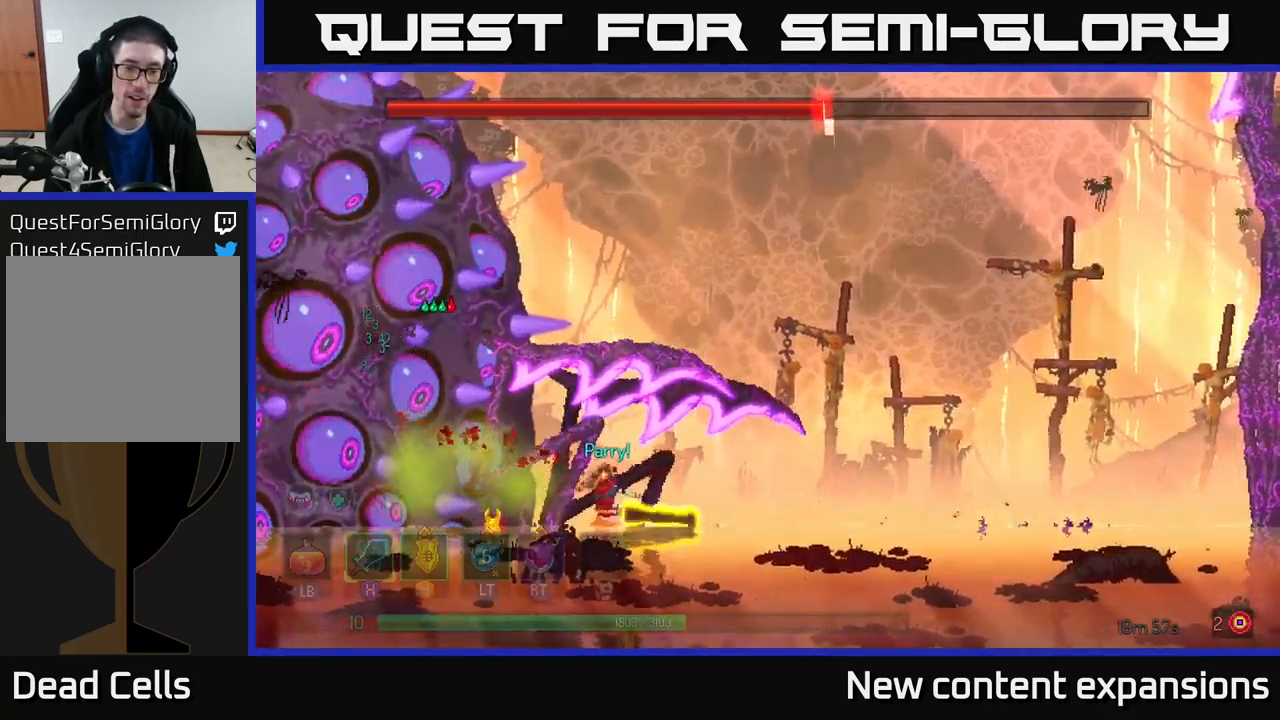
{"buttons": [], "left_stick": "center", "right_stick": "center", "events": [[17, "X", "down"], [117, "X", "up"], [183, "X", "down"], [317, "X", "up"], [383, "X", "down"], [483, "X", "up"]]}
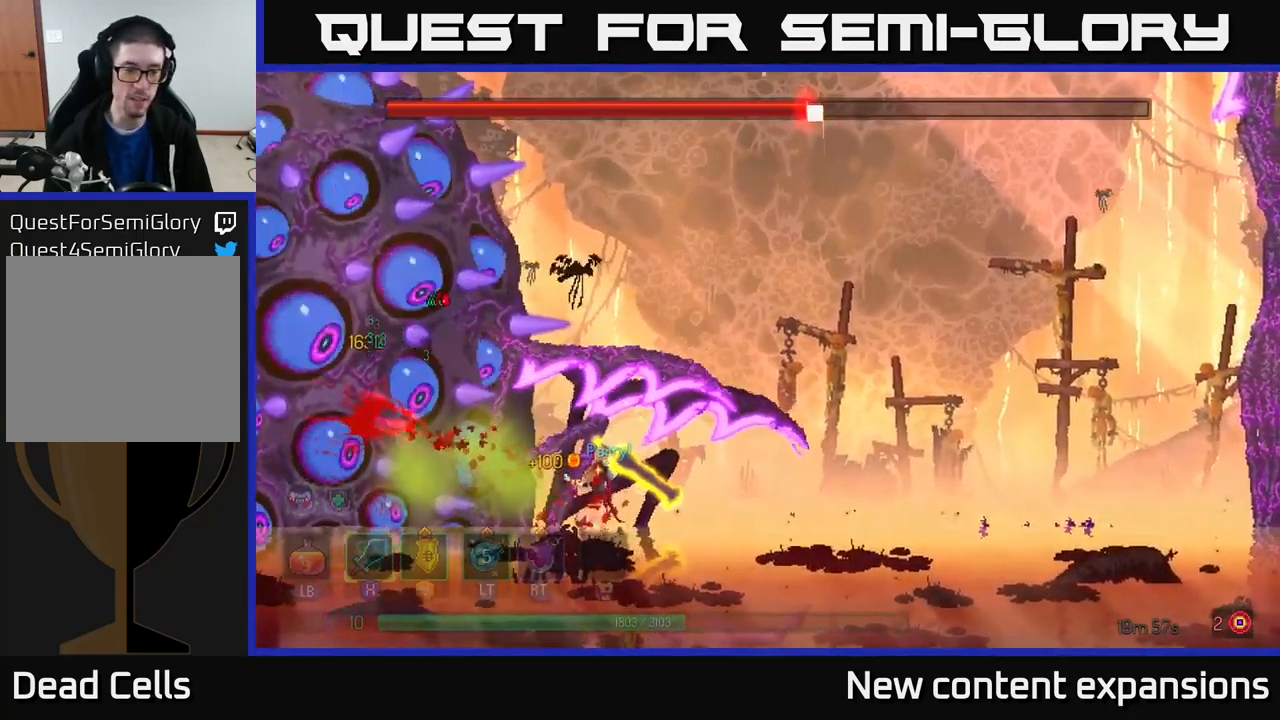
{"buttons": [], "left_stick": "center", "right_stick": "center", "events": [[50, "X", "down"], [183, "X", "up"], [250, "X", "down"], [350, "X", "up"]]}
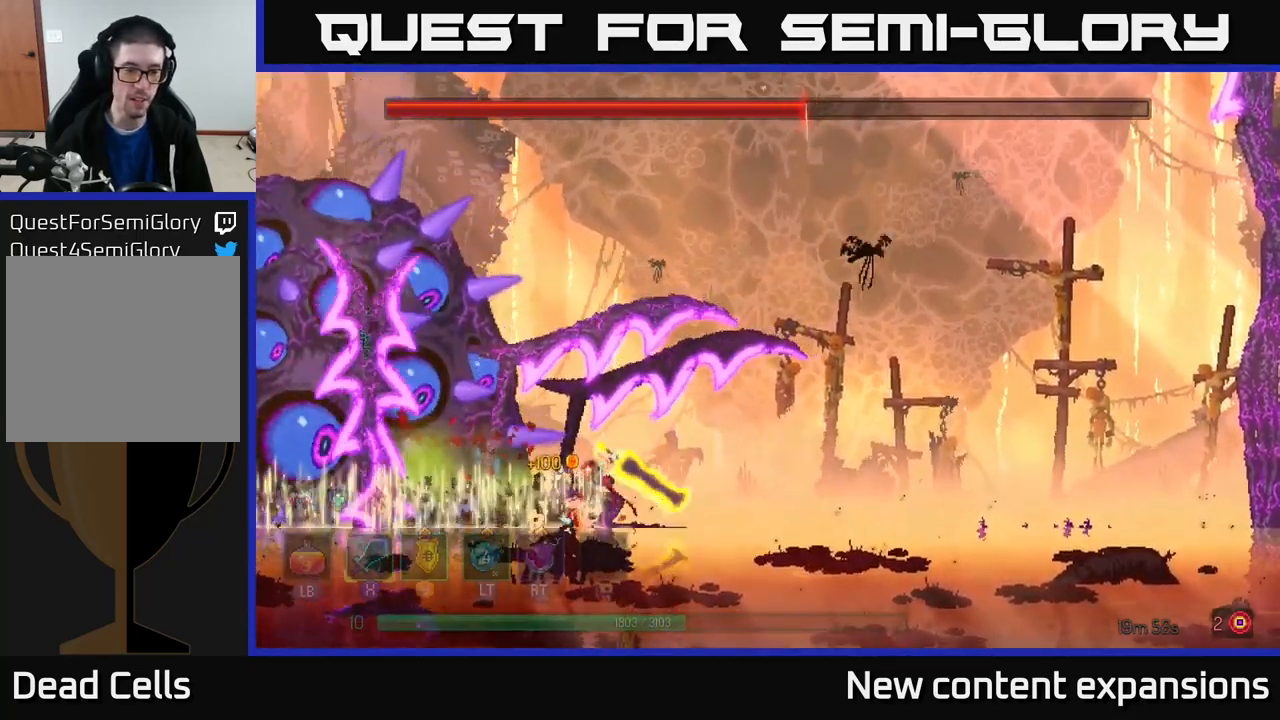
{"buttons": [], "left_stick": "right", "right_stick": "center", "events": [[333, "left_stick", "right"]]}
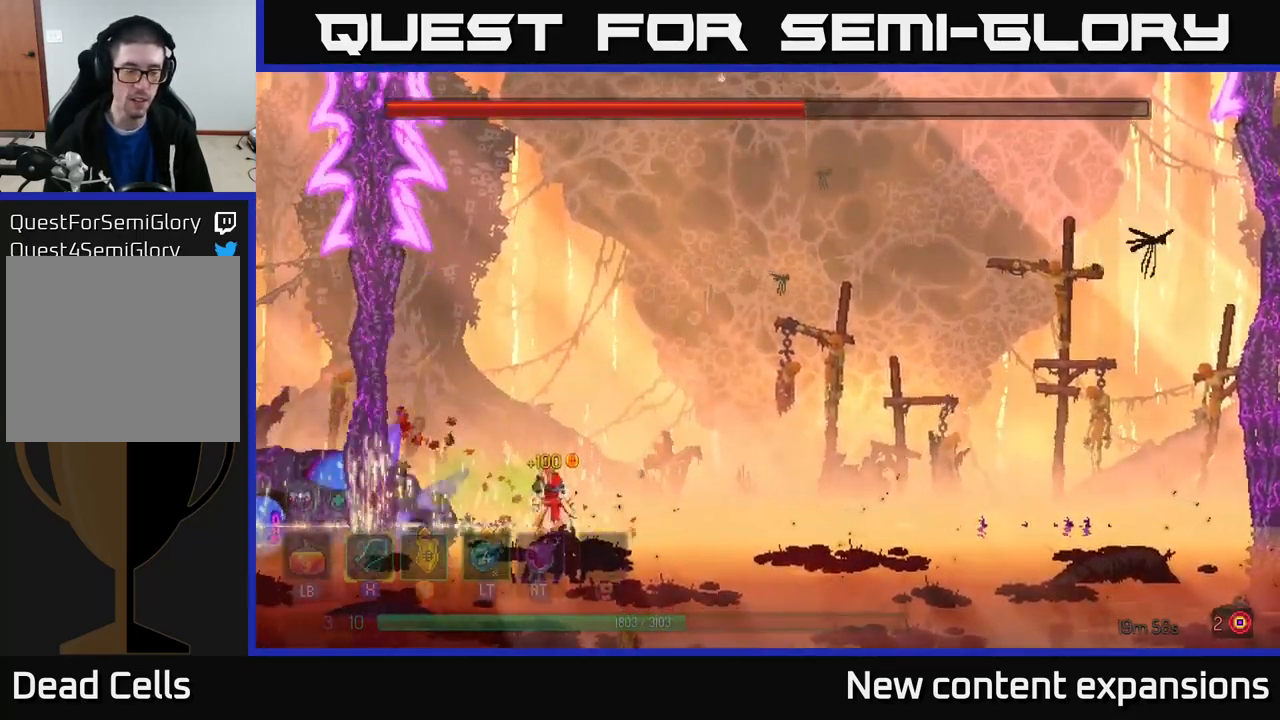
{"buttons": [], "left_stick": "right", "right_stick": "center", "events": [[117, "B", "down"], [267, "B", "up"]]}
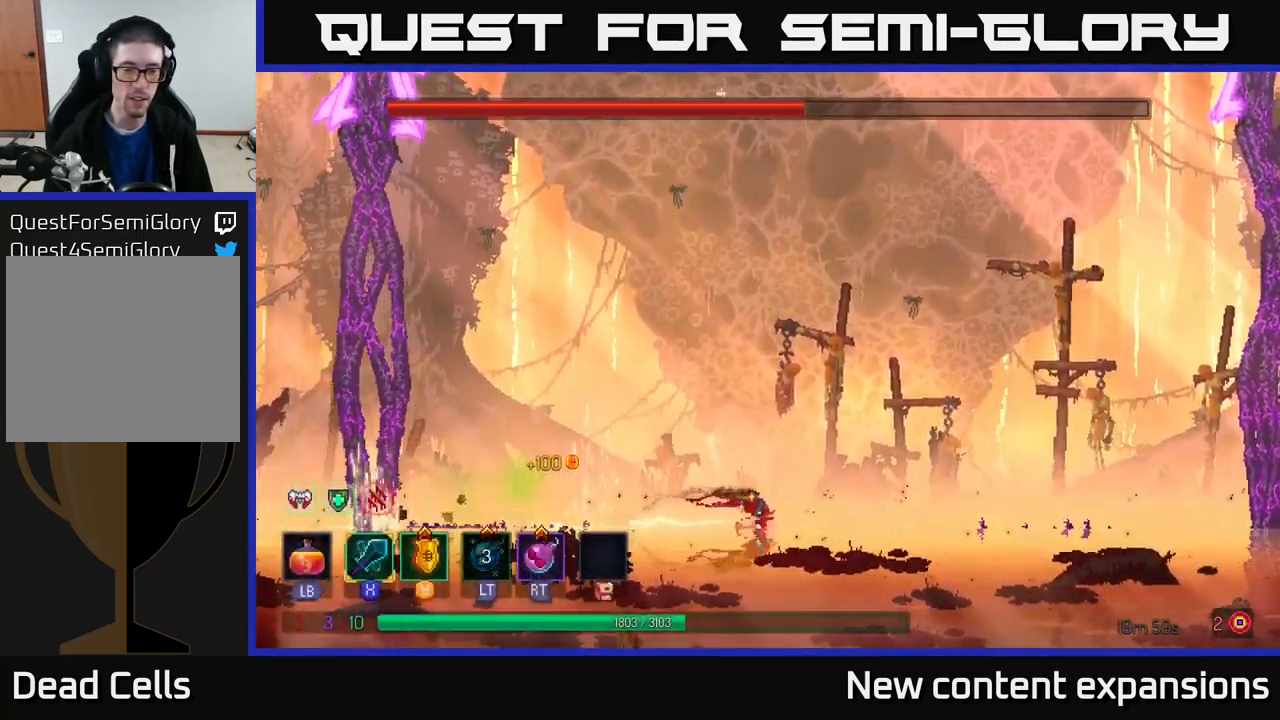
{"buttons": [], "left_stick": "left", "right_stick": "center", "events": [[383, "left_stick", "left"]]}
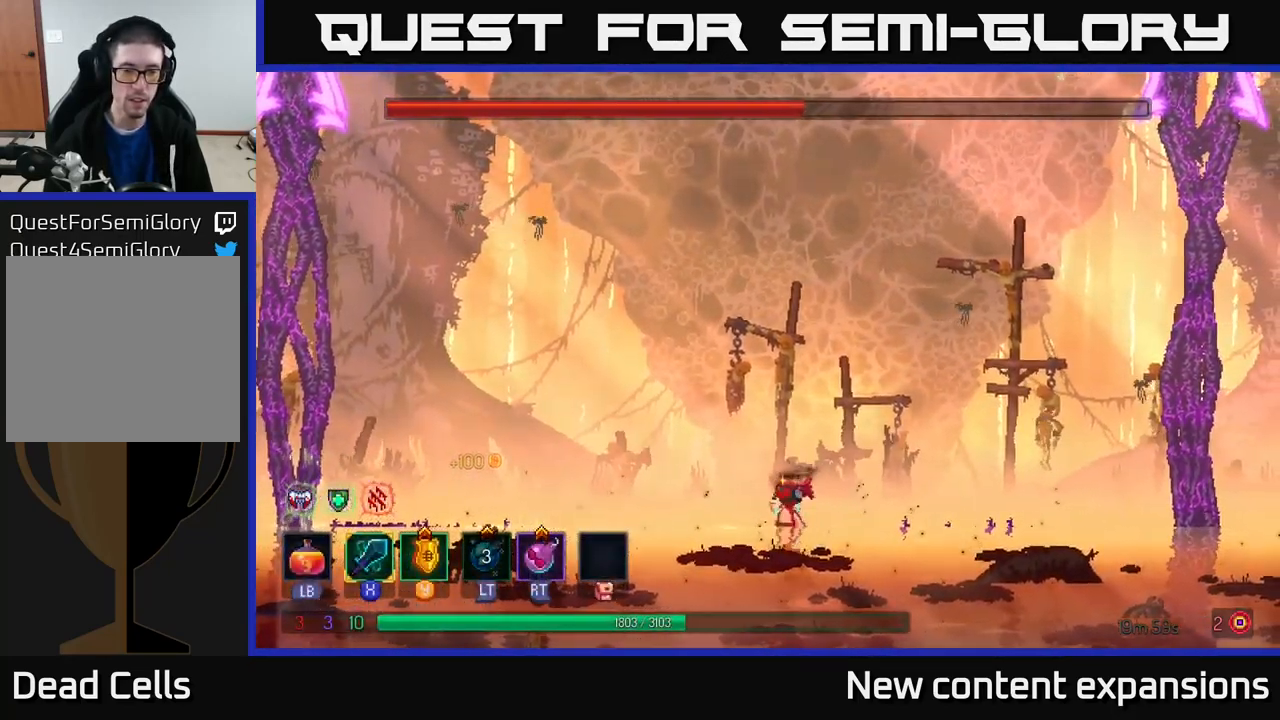
{"buttons": [], "left_stick": "center", "right_stick": "center", "events": [[33, "left_stick", "center"], [83, "left_stick", "right"], [484, "left_stick", "center"]]}
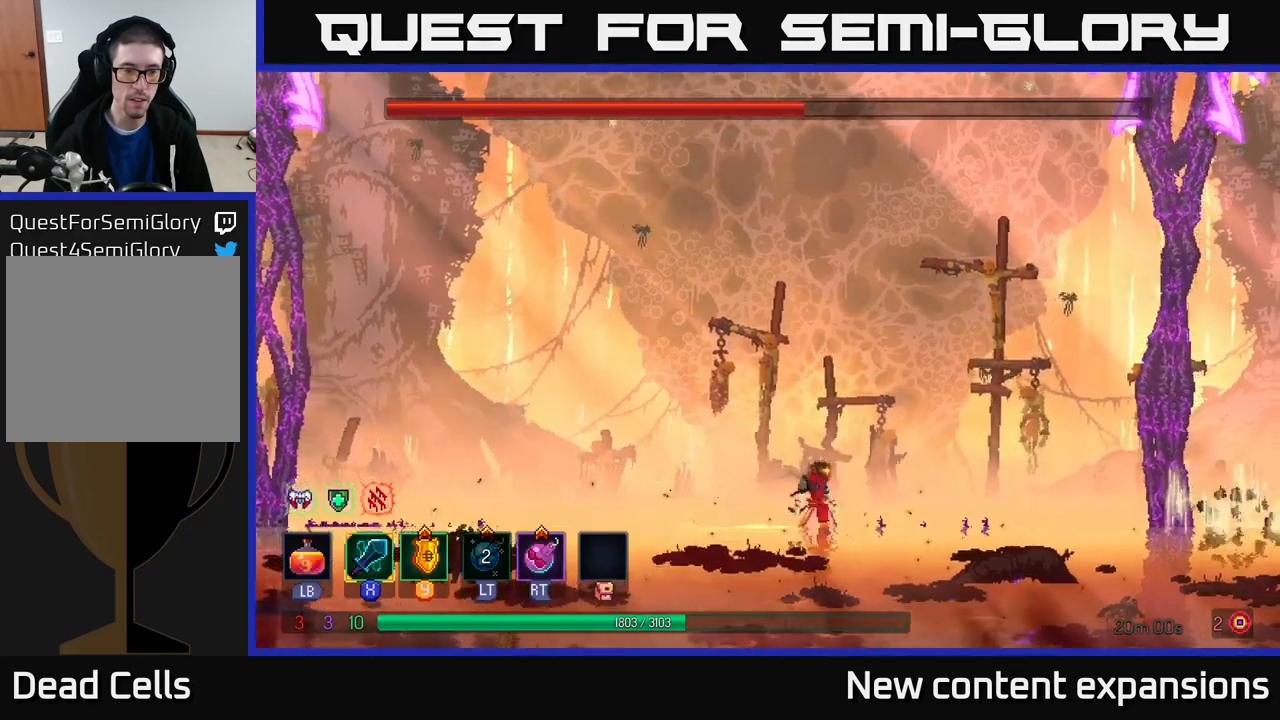
{"buttons": ["R2"], "left_stick": "right", "right_stick": "center", "events": [[50, "left_stick", "left"], [150, "A", "down"], [267, "A", "up"], [267, "left_stick", "right"], [417, "R2", "down"]]}
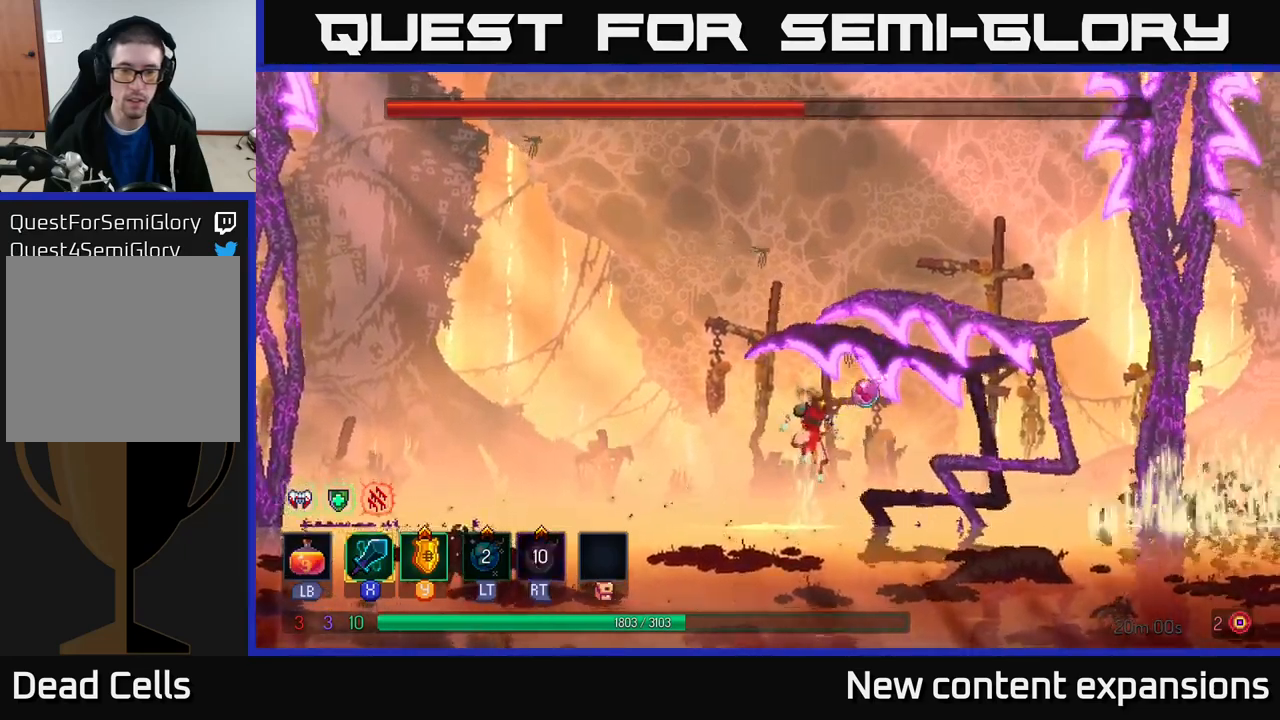
{"buttons": [], "left_stick": "right", "right_stick": "center", "events": [[17, "R2", "up"], [50, "left_stick", "left"], [300, "left_stick", "right"]]}
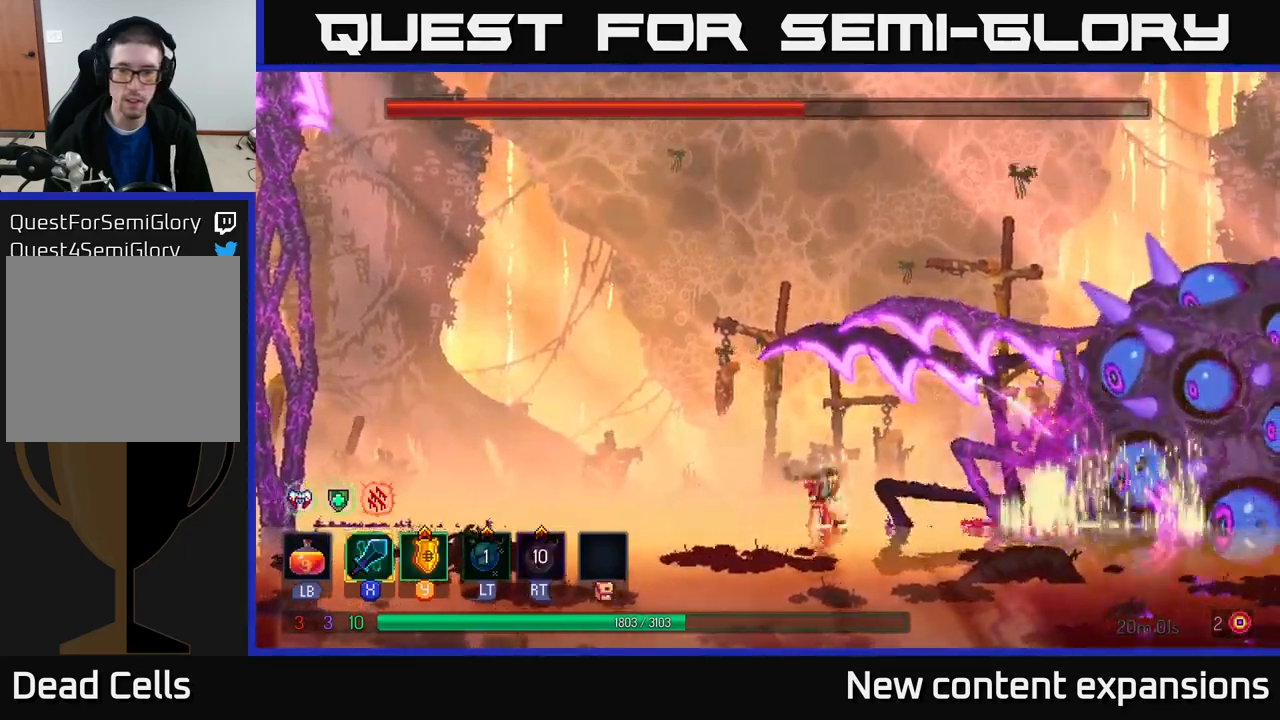
{"buttons": [], "left_stick": "right", "right_stick": "center", "events": [[100, "B", "down"], [267, "B", "up"], [384, "X", "down"], [484, "X", "up"]]}